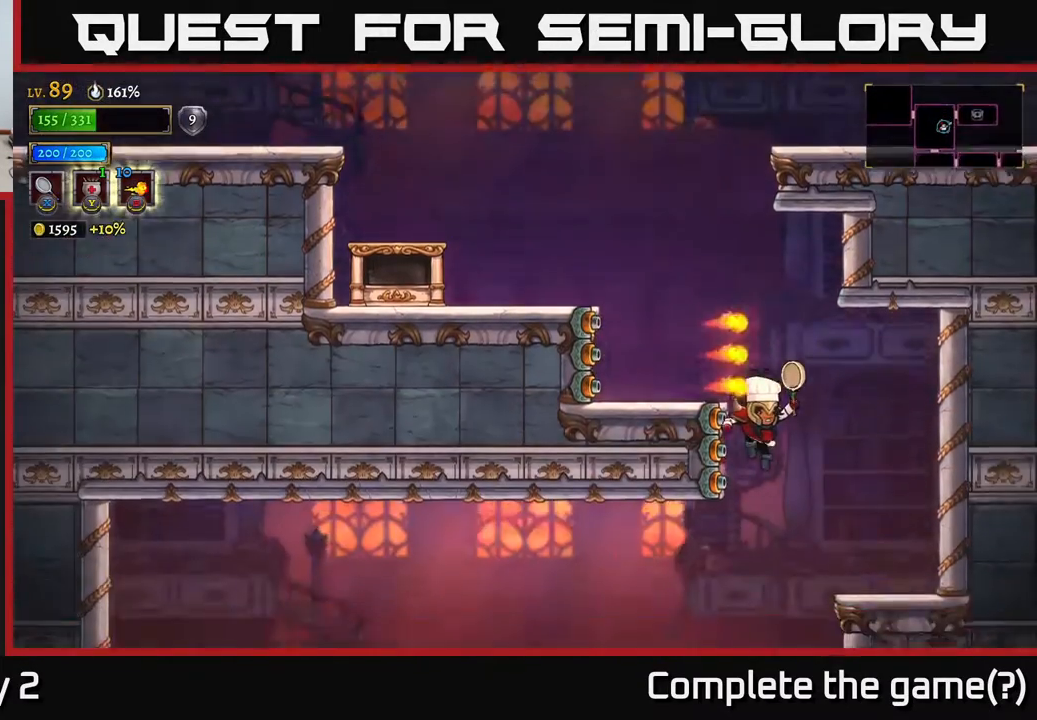
Gameplay with a controller (Xbox layout); each line is a JSON object with the inputs held at the frame after it. "events" lists button and stick changes between this image and that frame as [ms after this image, input, new state], when the widget could be followed in between.
{"buttons": [], "left_stick": "left", "right_stick": "center", "events": [[83, "left_stick", "right"], [300, "left_stick", "left"]]}
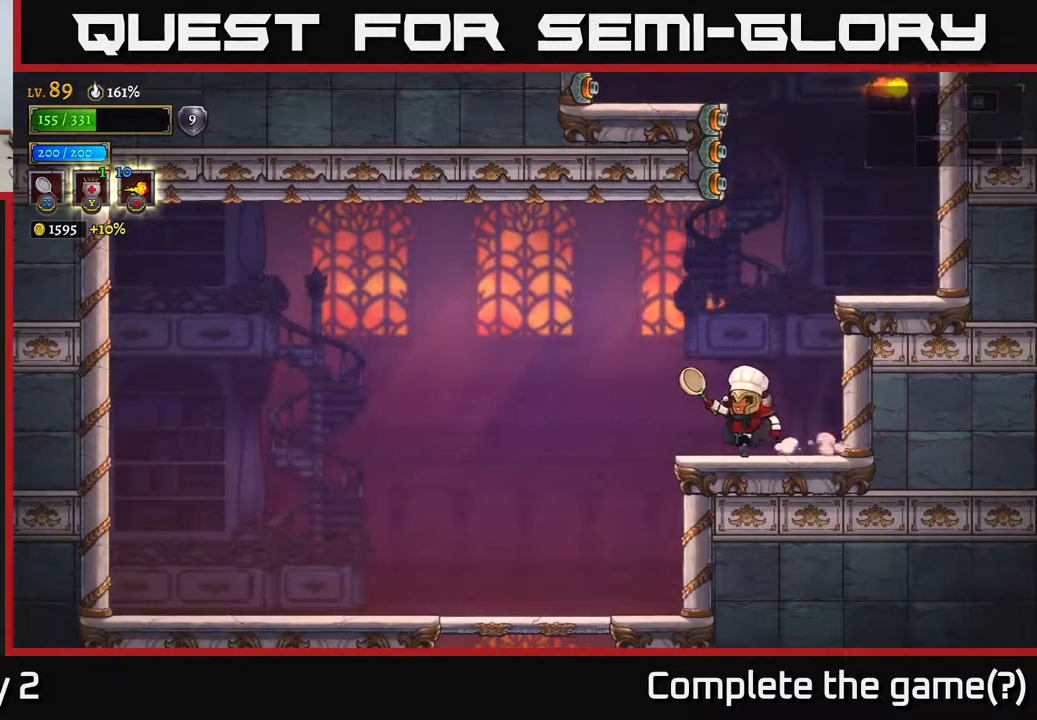
{"buttons": [], "left_stick": "left", "right_stick": "center", "events": []}
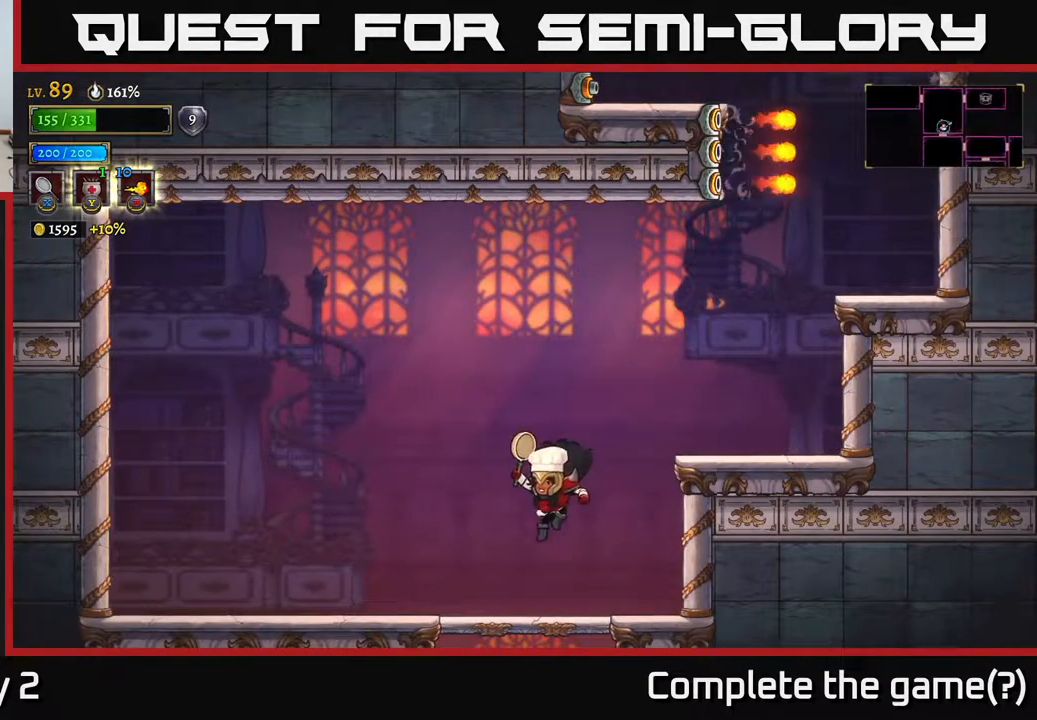
{"buttons": [], "left_stick": "center", "right_stick": "center", "events": [[183, "left_stick", "down"], [267, "A", "down"], [367, "A", "up"], [467, "left_stick", "center"]]}
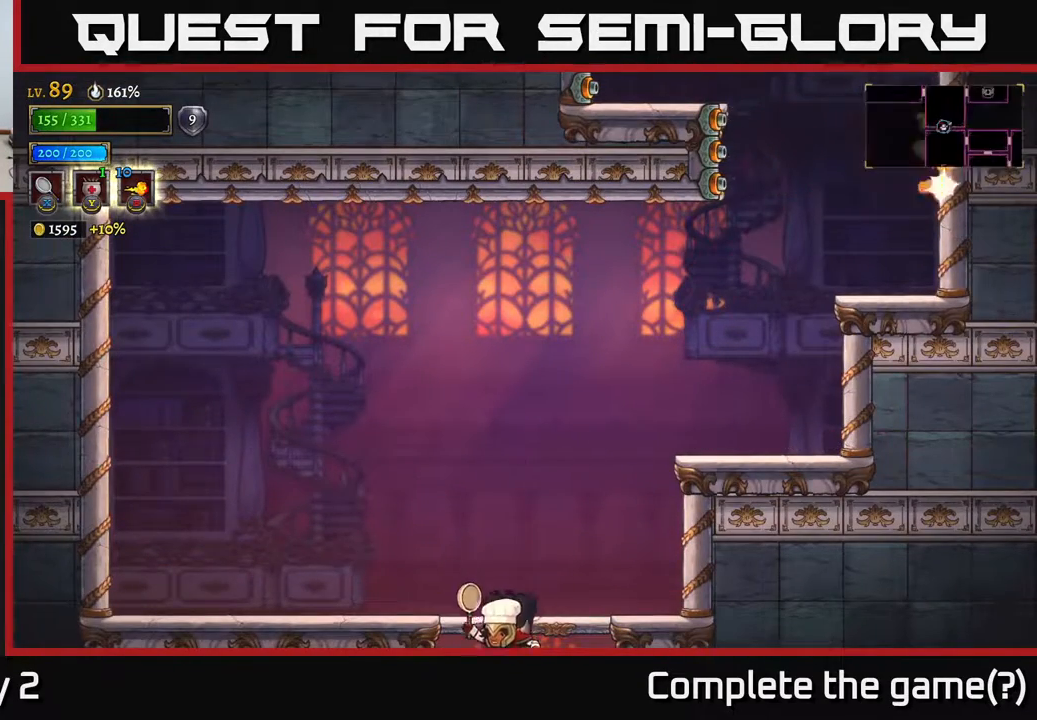
{"buttons": ["R2"], "left_stick": "right", "right_stick": "center", "events": [[133, "left_stick", "right"], [483, "R2", "down"]]}
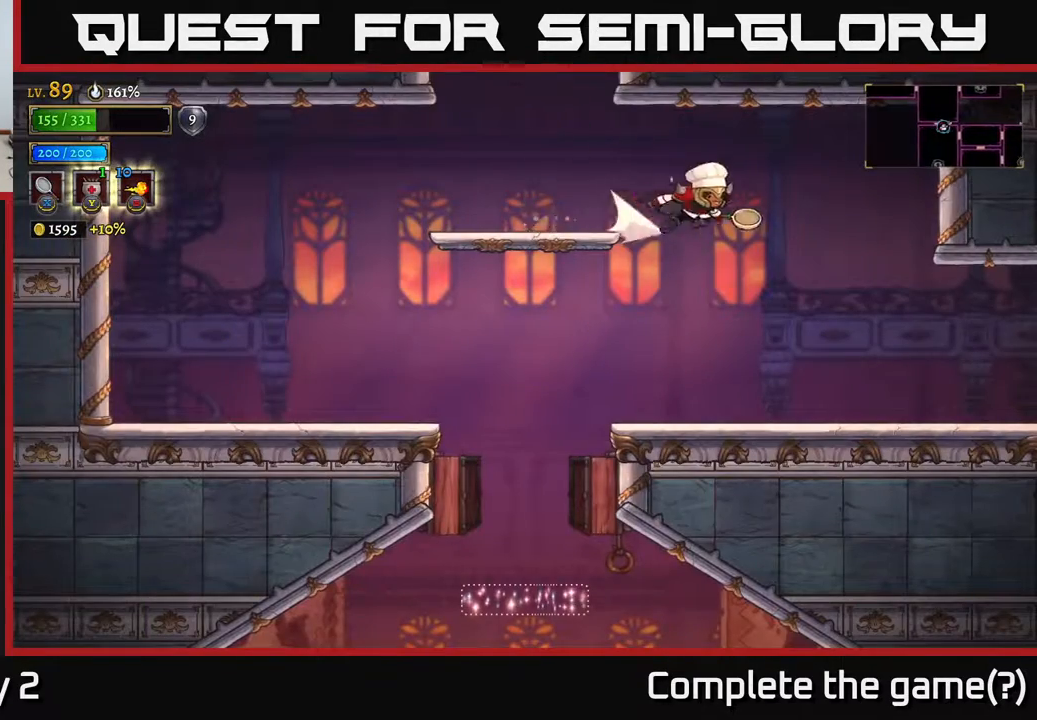
{"buttons": [], "left_stick": "right", "right_stick": "center", "events": [[167, "R2", "up"]]}
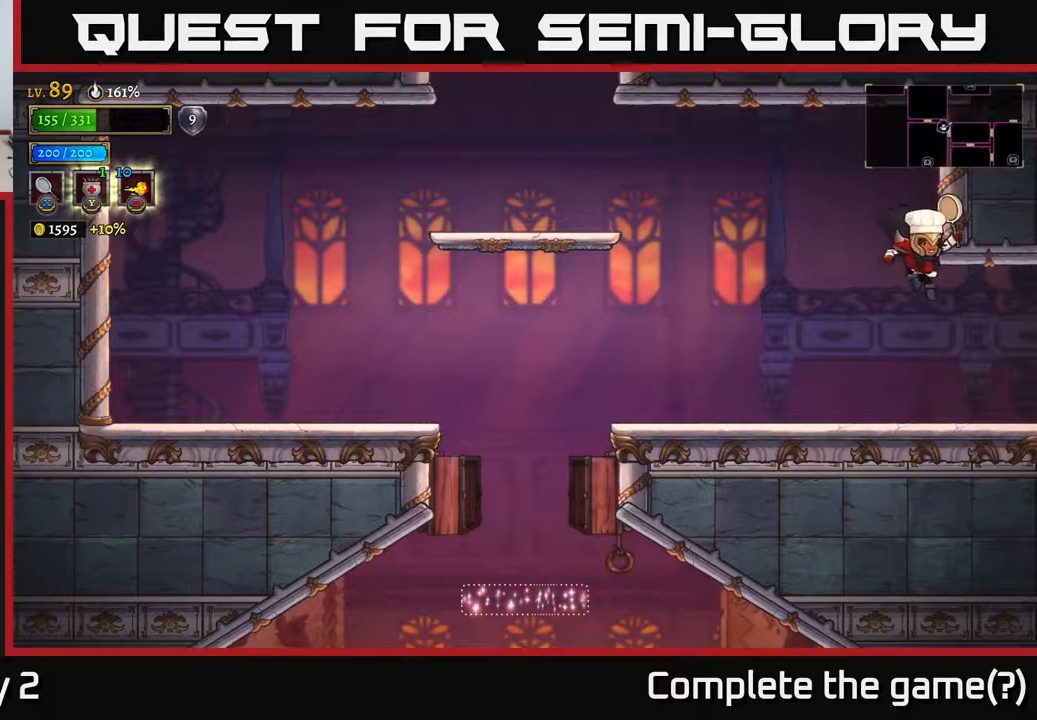
{"buttons": ["R2"], "left_stick": "right", "right_stick": "center", "events": [[317, "R2", "down"]]}
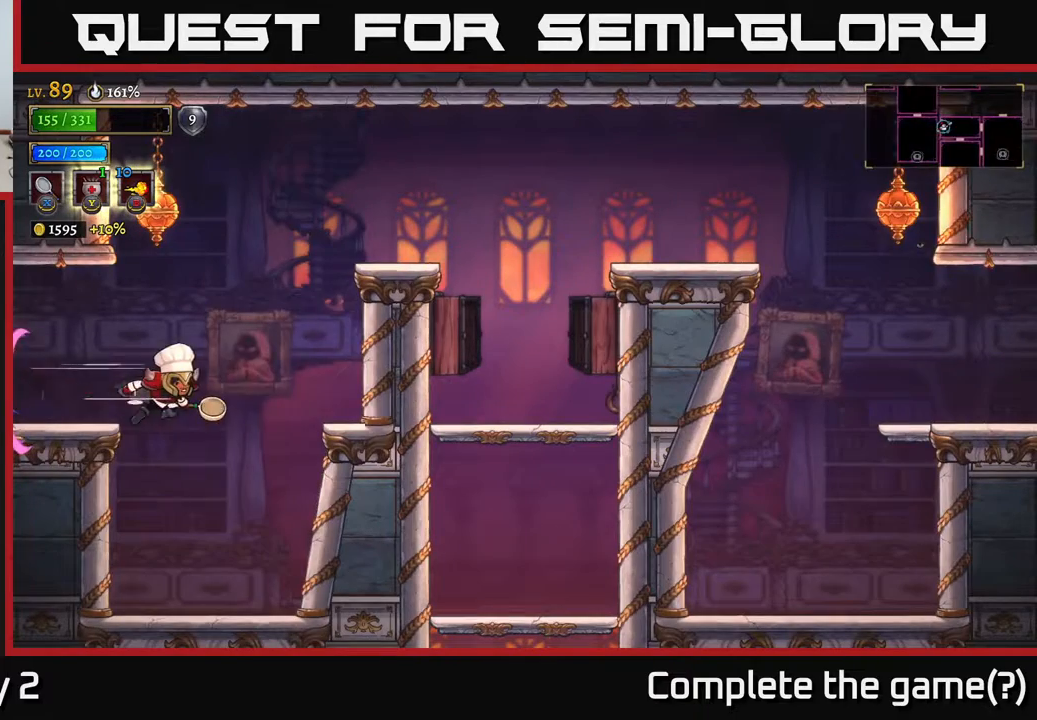
{"buttons": ["A"], "left_stick": "right", "right_stick": "center", "events": [[183, "R2", "up"], [317, "A", "down"]]}
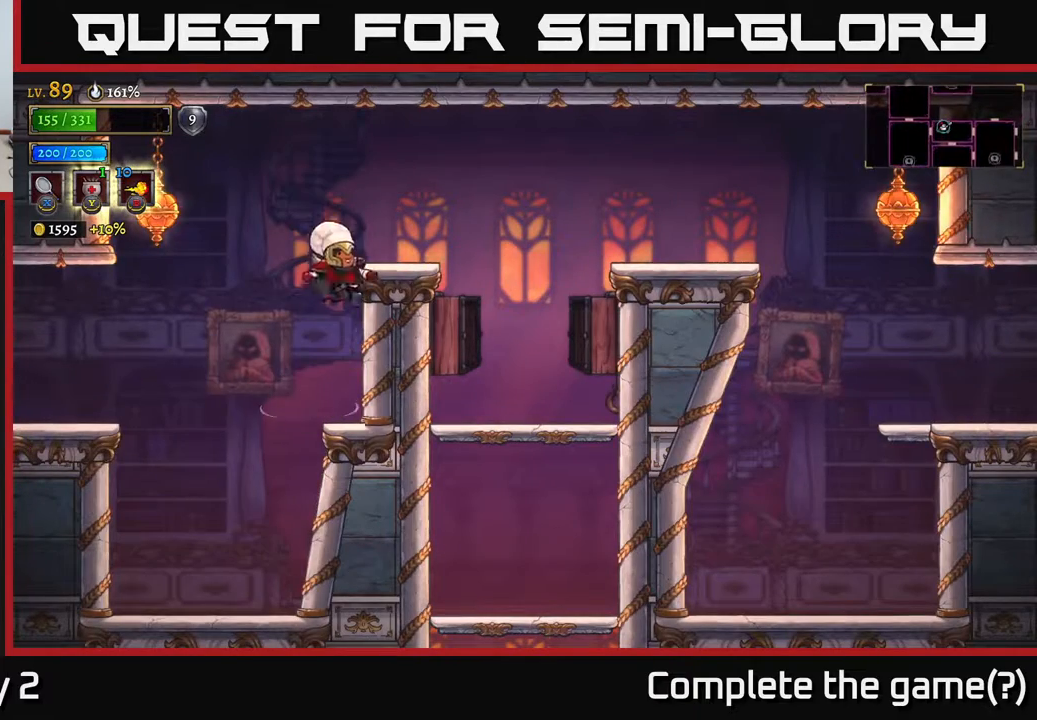
{"buttons": [], "left_stick": "right", "right_stick": "center", "events": [[350, "A", "up"]]}
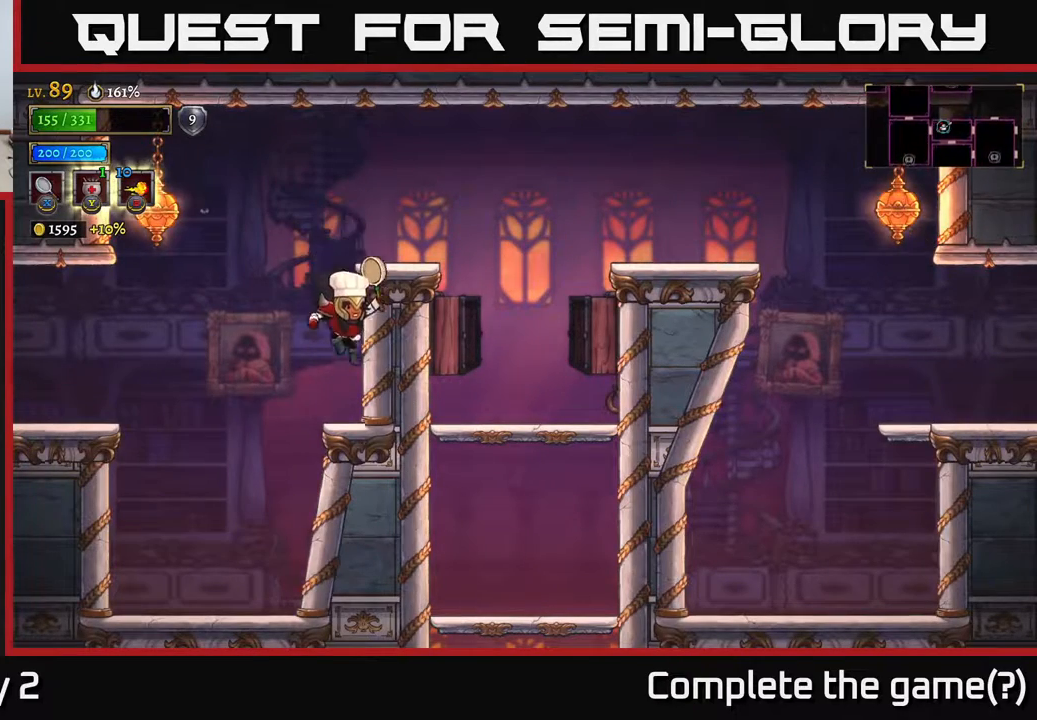
{"buttons": ["A", "R2"], "left_stick": "right", "right_stick": "center", "events": [[183, "A", "down"], [450, "R2", "down"]]}
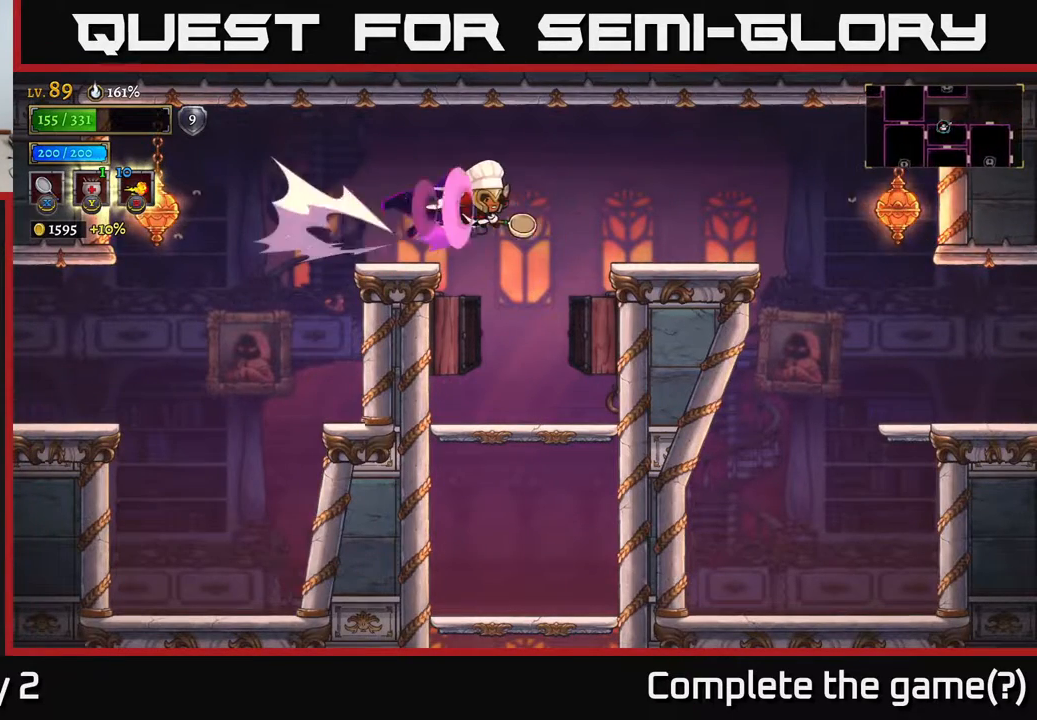
{"buttons": ["X"], "left_stick": "right", "right_stick": "center", "events": [[17, "A", "up"], [417, "R2", "up"], [433, "X", "down"]]}
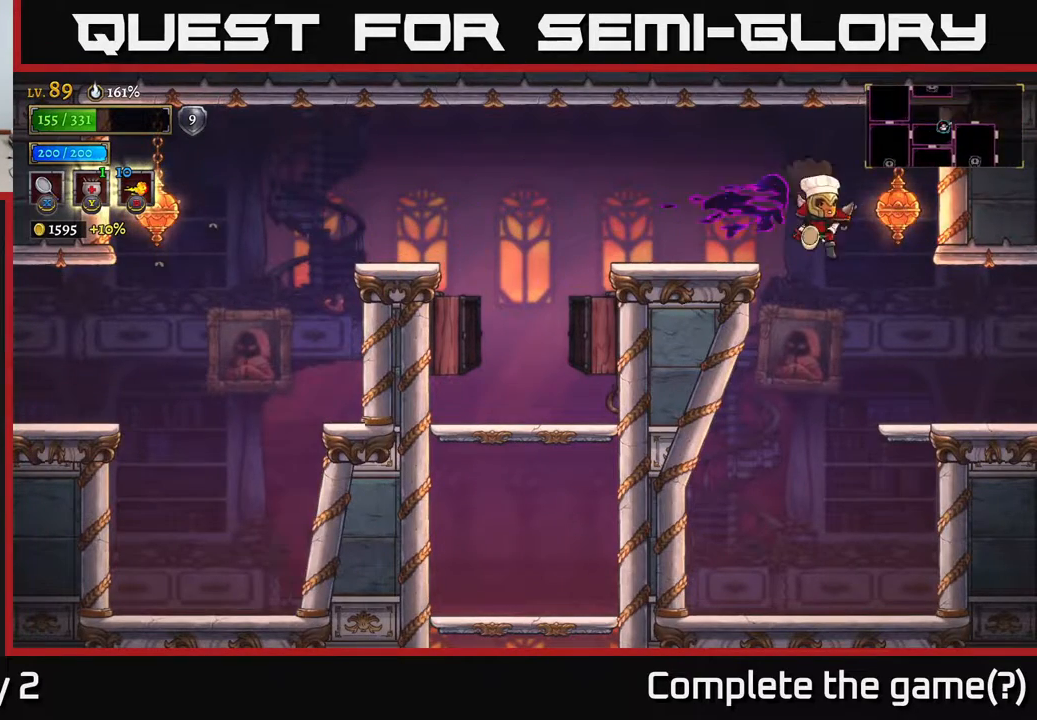
{"buttons": [], "left_stick": "right", "right_stick": "center", "events": [[117, "X", "up"]]}
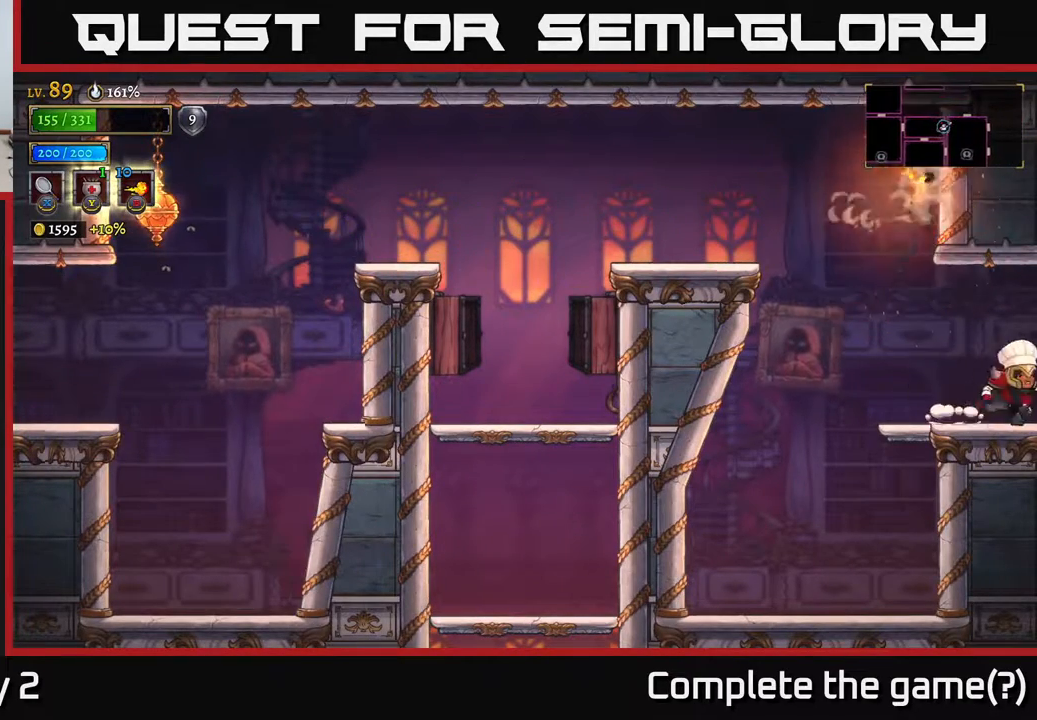
{"buttons": ["A"], "left_stick": "right", "right_stick": "center", "events": [[67, "R2", "down"], [450, "R2", "up"], [467, "A", "down"]]}
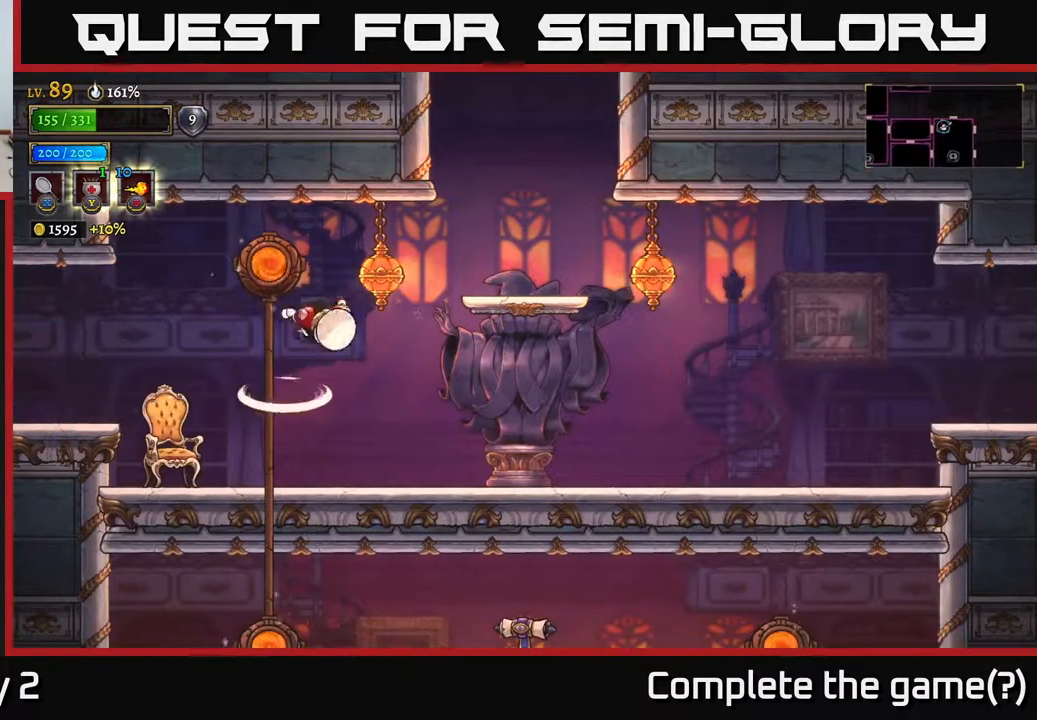
{"buttons": [], "left_stick": "right", "right_stick": "center", "events": [[150, "A", "up"]]}
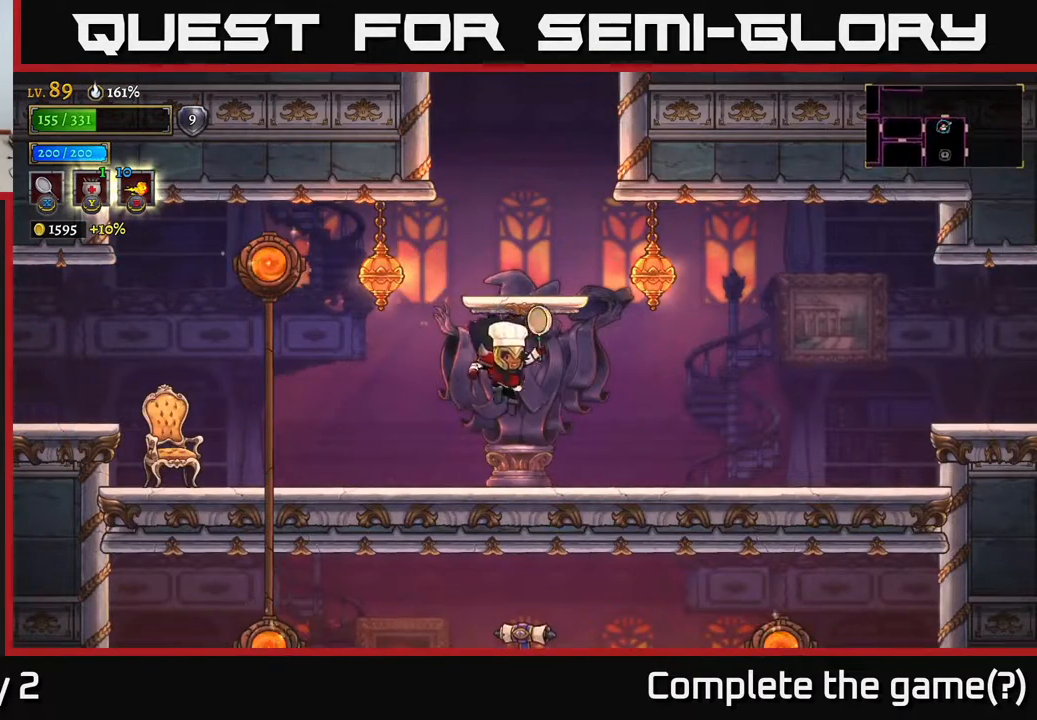
{"buttons": [], "left_stick": "right", "right_stick": "center", "events": [[67, "left_stick", "left"], [217, "A", "down"], [250, "left_stick", "center"], [383, "left_stick", "right"], [500, "A", "up"]]}
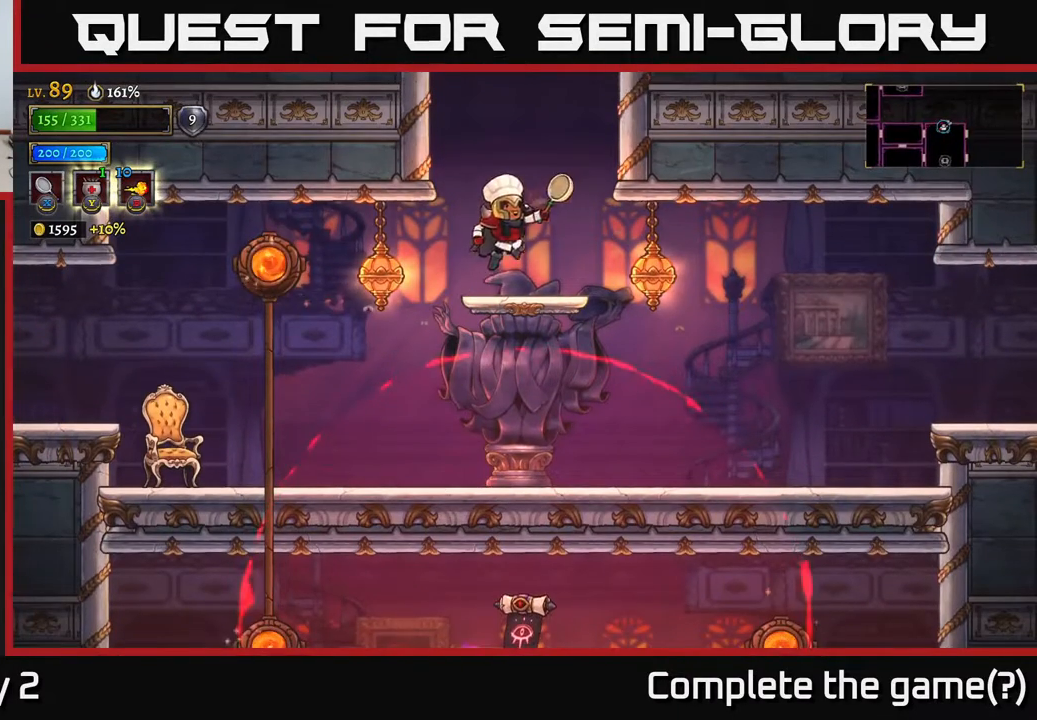
{"buttons": ["A"], "left_stick": "center", "right_stick": "center", "events": [[117, "left_stick", "center"], [167, "left_stick", "left"], [283, "left_stick", "center"], [300, "A", "down"]]}
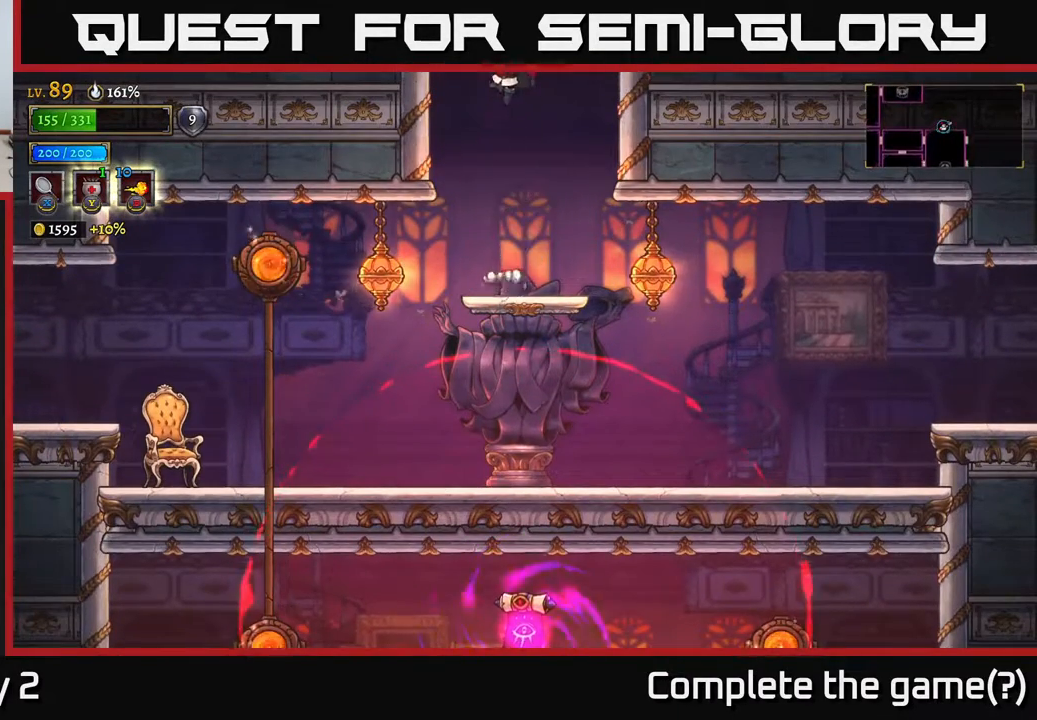
{"buttons": [], "left_stick": "center", "right_stick": "center", "events": [[283, "A", "up"]]}
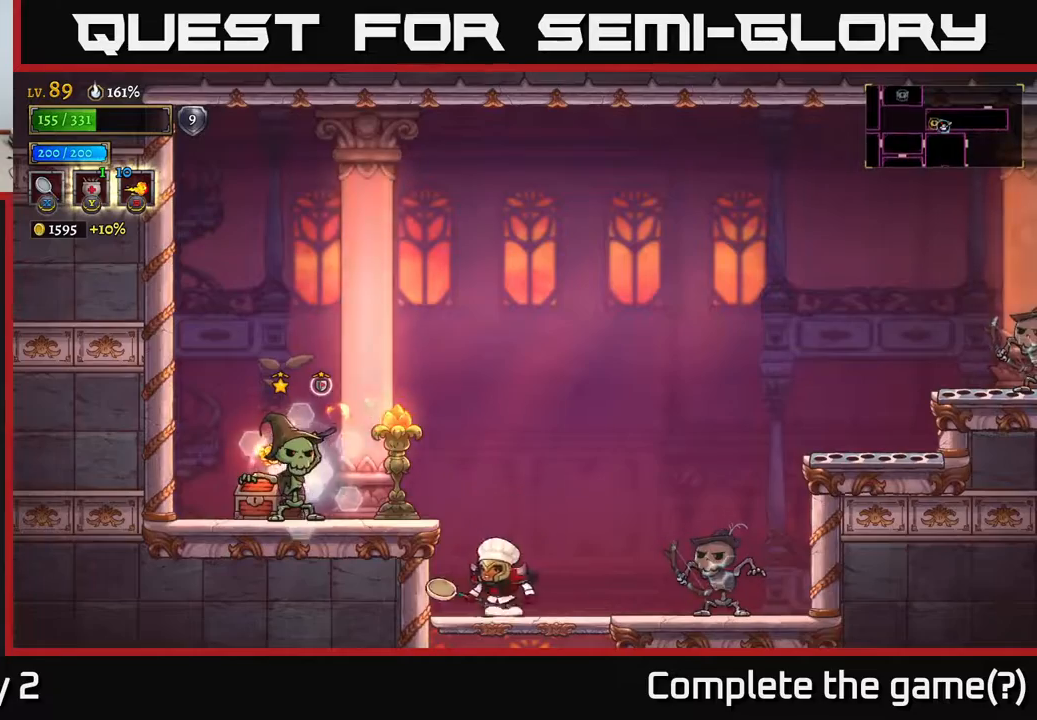
{"buttons": [], "left_stick": "right", "right_stick": "center", "events": [[33, "left_stick", "left"], [50, "X", "down"], [117, "A", "down"], [183, "X", "up"], [350, "A", "up"], [367, "left_stick", "right"]]}
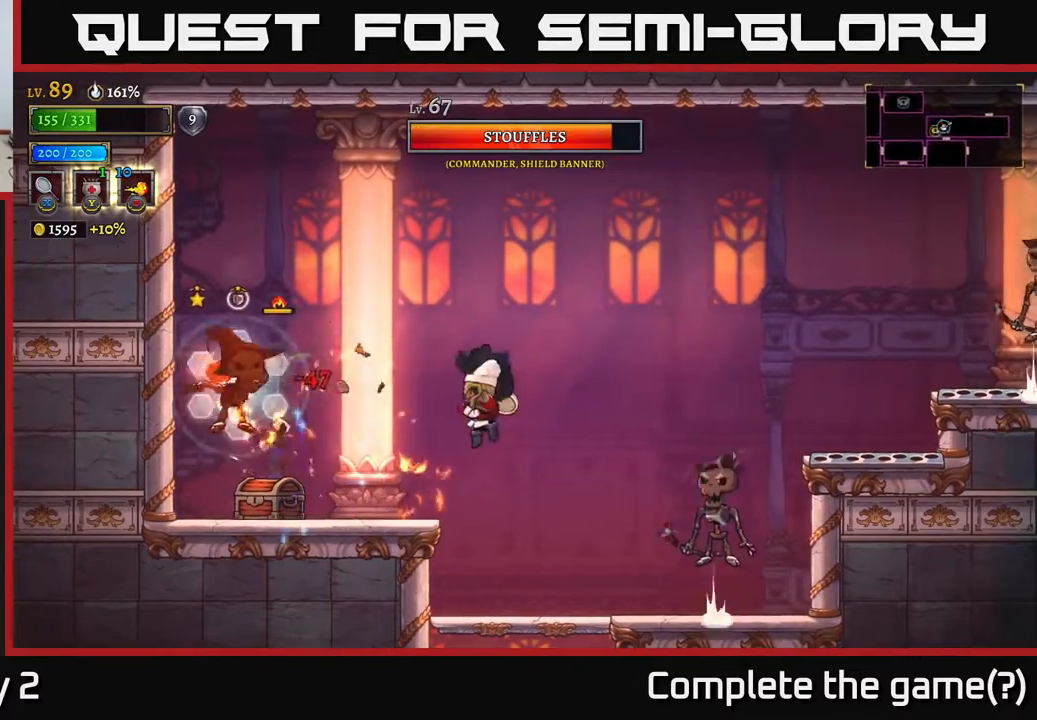
{"buttons": [], "left_stick": "center", "right_stick": "center", "events": [[167, "left_stick", "left"], [367, "left_stick", "center"]]}
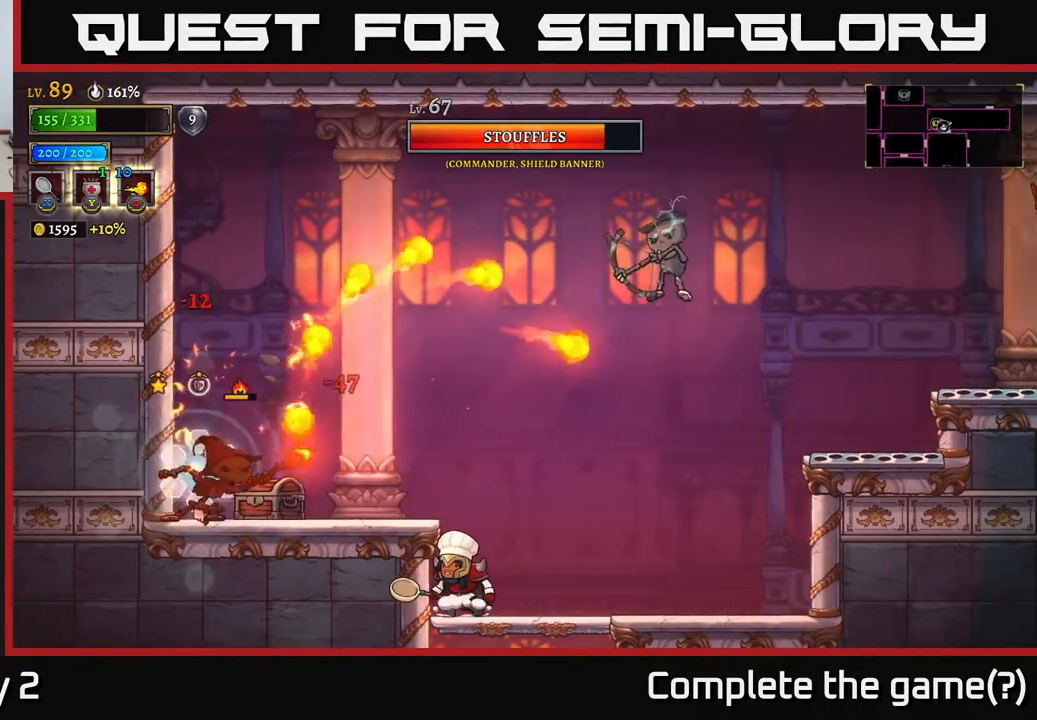
{"buttons": [], "left_stick": "center", "right_stick": "center", "events": []}
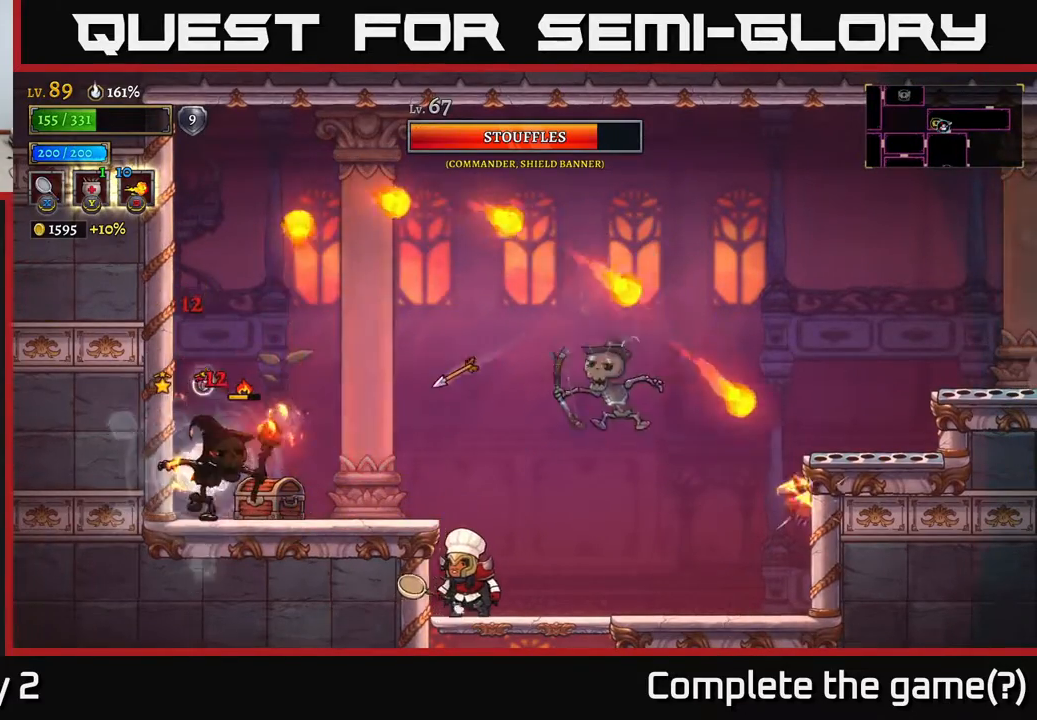
{"buttons": [], "left_stick": "center", "right_stick": "center", "events": [[17, "left_stick", "right"], [50, "X", "down"], [150, "X", "up"], [183, "left_stick", "center"]]}
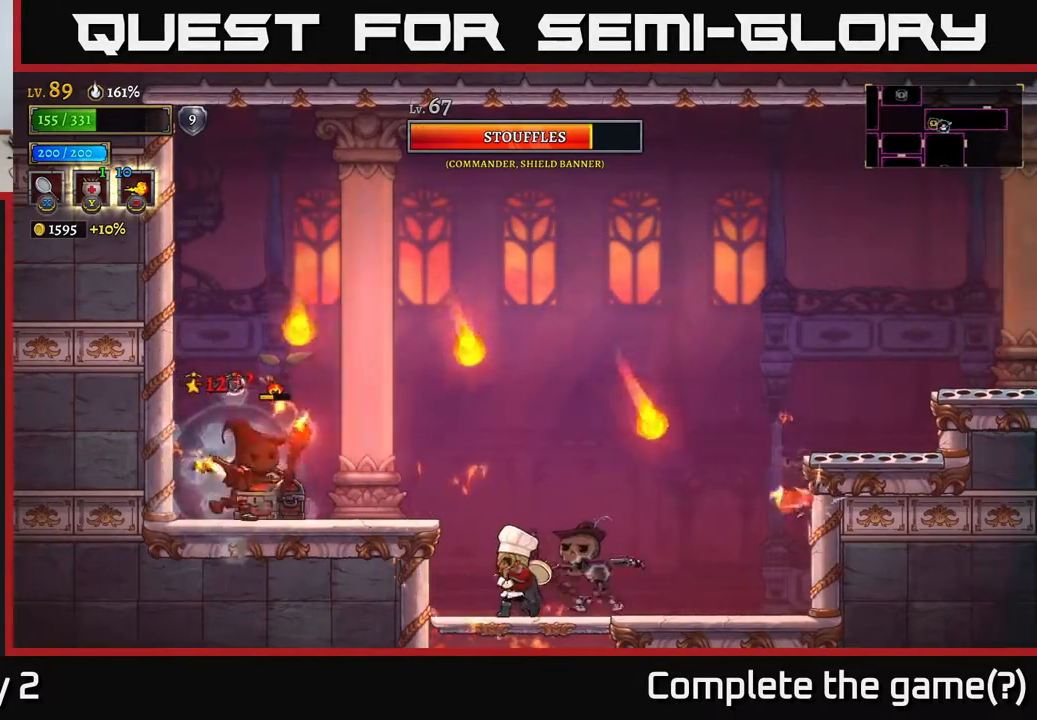
{"buttons": ["A"], "left_stick": "left", "right_stick": "center", "events": [[217, "left_stick", "right"], [300, "A", "down"], [367, "left_stick", "left"]]}
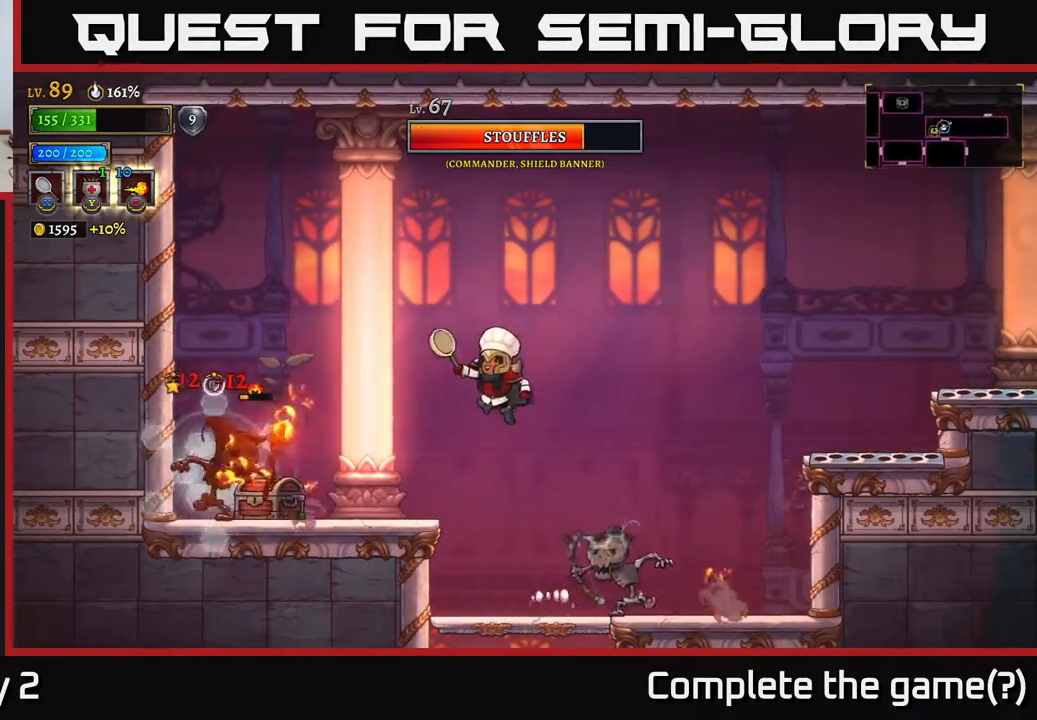
{"buttons": [], "left_stick": "center", "right_stick": "center", "events": [[67, "A", "up"], [183, "X", "down"], [333, "X", "up"], [483, "left_stick", "center"]]}
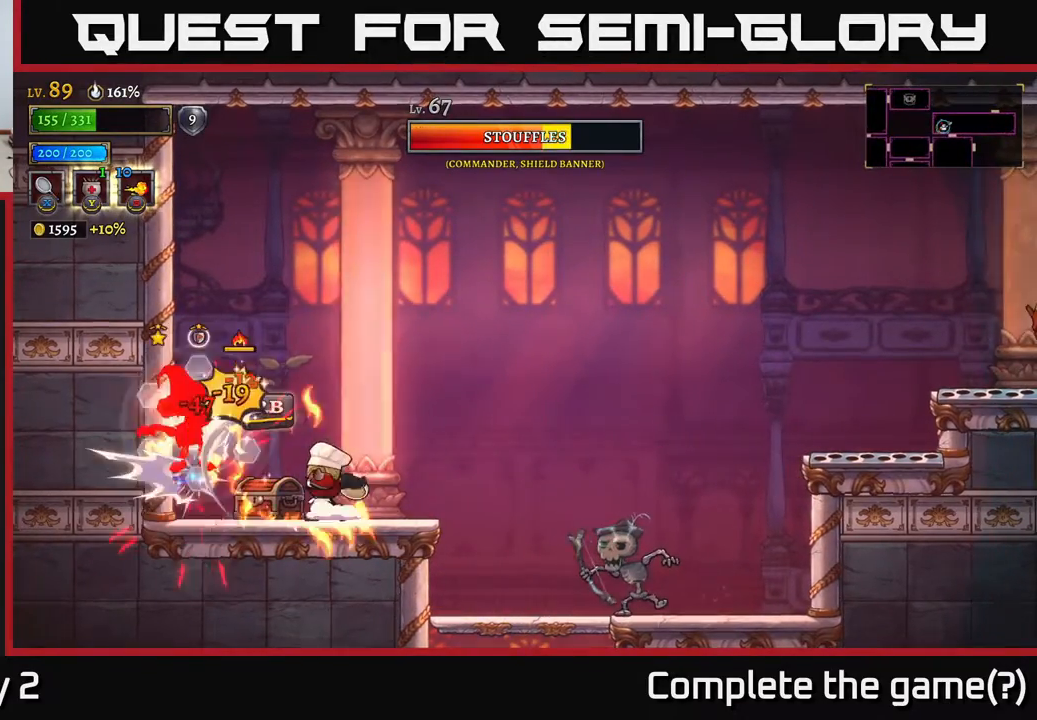
{"buttons": [], "left_stick": "center", "right_stick": "center", "events": [[217, "X", "down"], [350, "left_stick", "left"], [383, "X", "up"], [467, "left_stick", "center"]]}
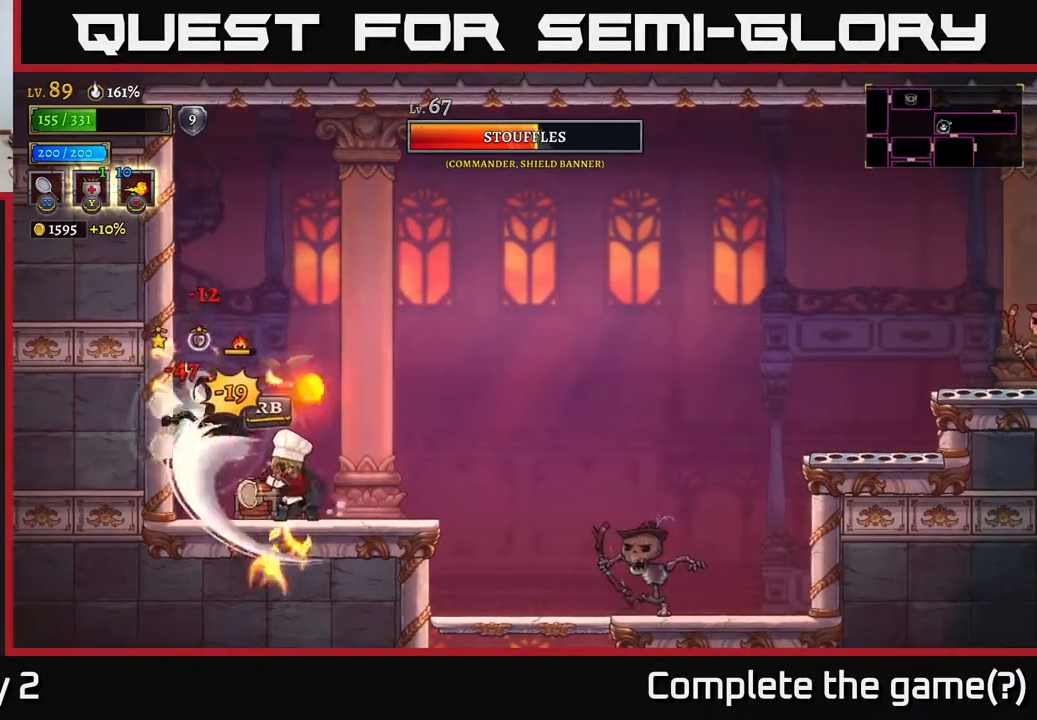
{"buttons": ["X"], "left_stick": "center", "right_stick": "center", "events": [[350, "X", "down"]]}
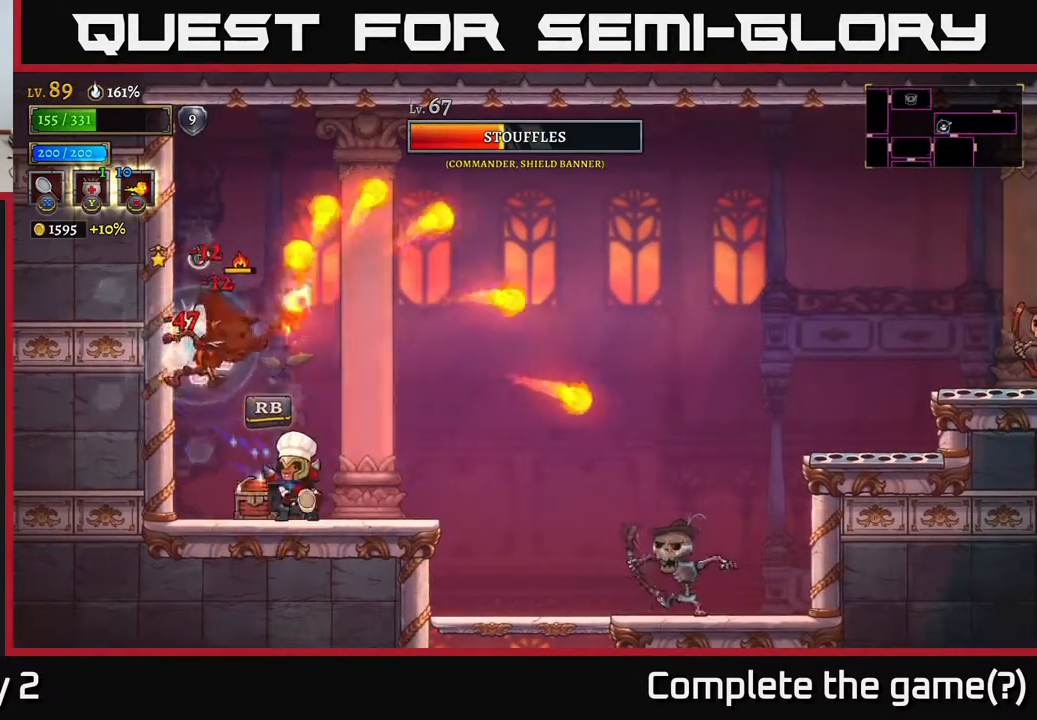
{"buttons": ["X"], "left_stick": "center", "right_stick": "center", "events": [[67, "X", "up"], [500, "X", "down"]]}
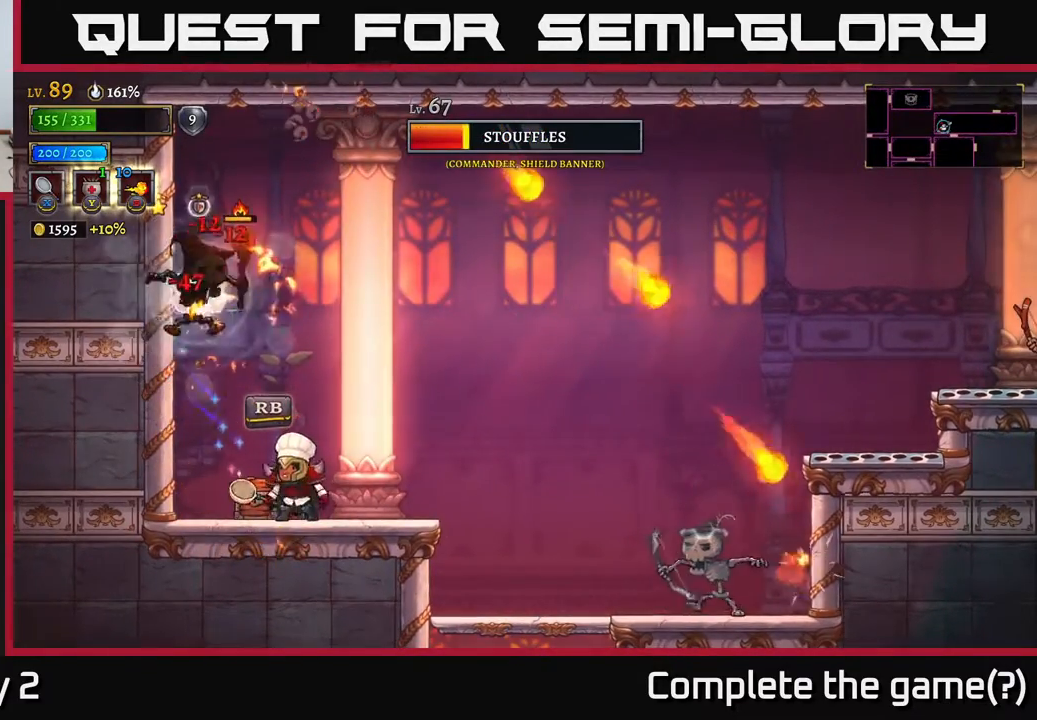
{"buttons": [], "left_stick": "center", "right_stick": "center", "events": [[183, "A", "down"], [217, "X", "up"], [350, "A", "up"]]}
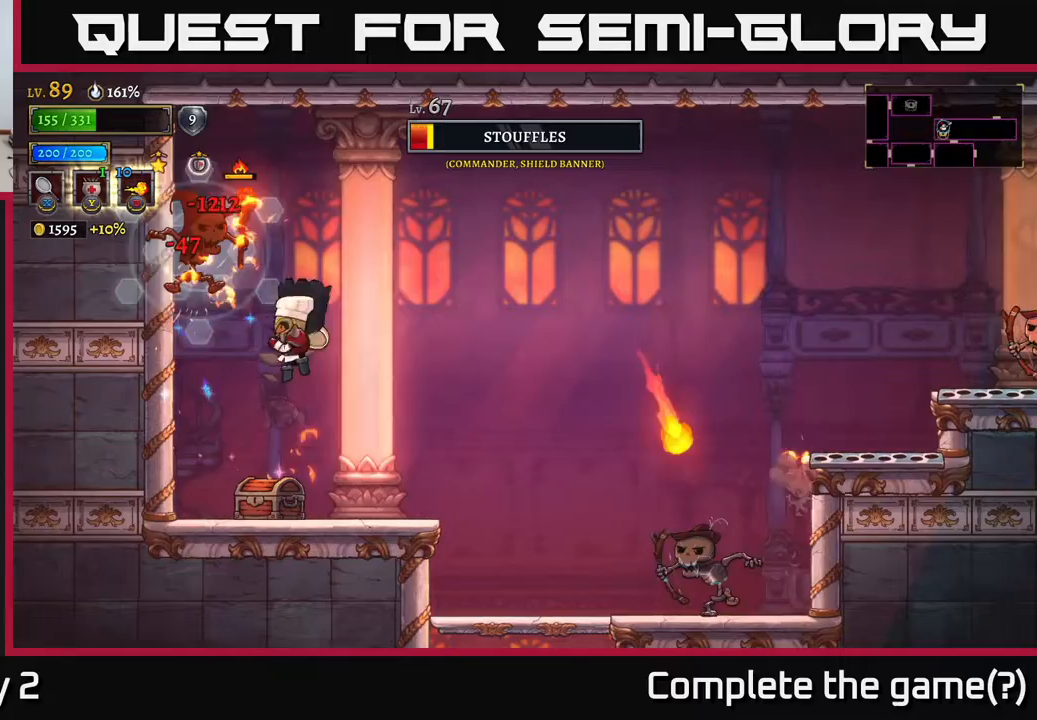
{"buttons": [], "left_stick": "center", "right_stick": "center", "events": [[117, "X", "down"], [283, "A", "down"], [317, "X", "up"], [467, "A", "up"]]}
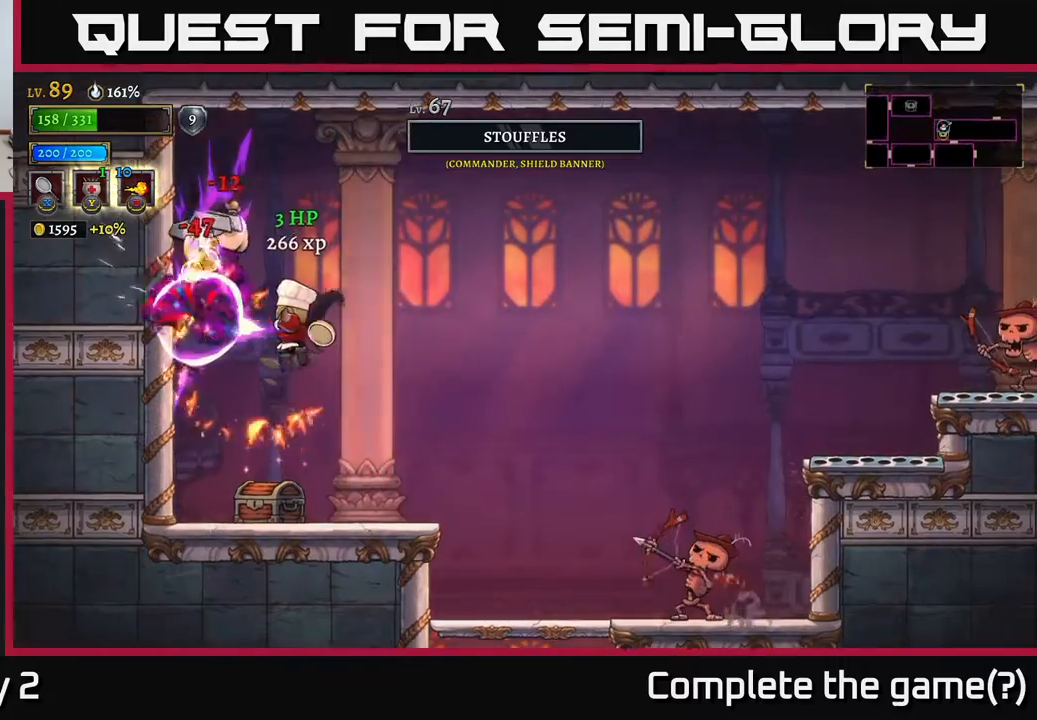
{"buttons": ["R1"], "left_stick": "left", "right_stick": "center", "events": [[467, "left_stick", "left"], [500, "R1", "down"]]}
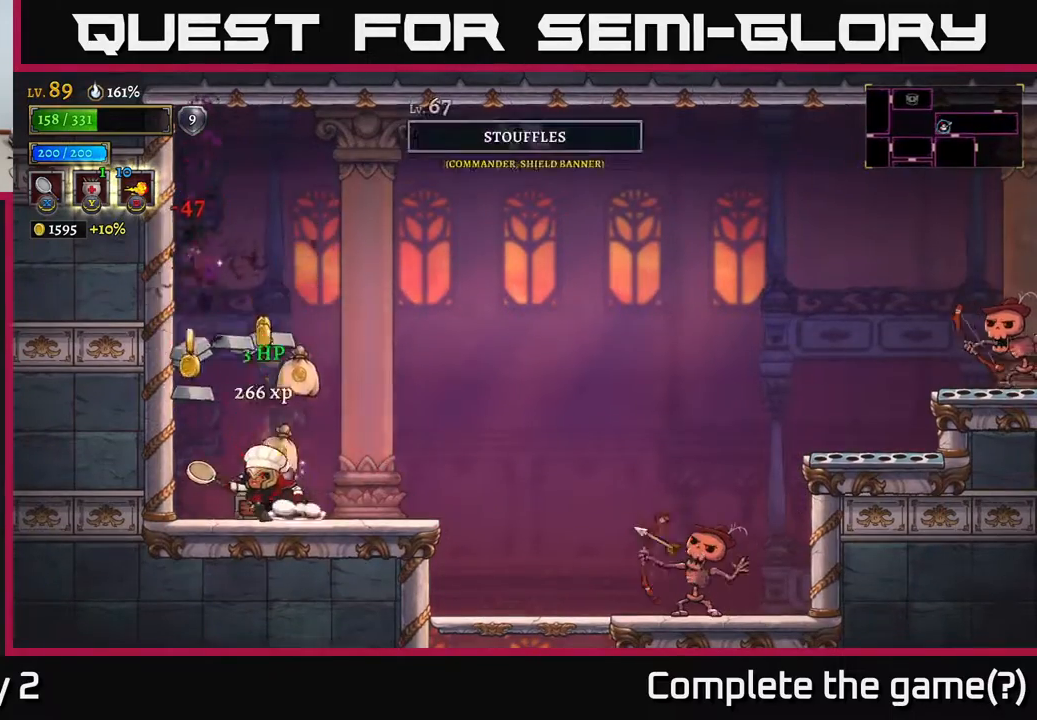
{"buttons": ["A"], "left_stick": "center", "right_stick": "center", "events": [[67, "R1", "up"], [83, "left_stick", "center"], [117, "R1", "down"], [183, "R1", "up"], [200, "left_stick", "left"], [450, "left_stick", "center"], [483, "A", "down"]]}